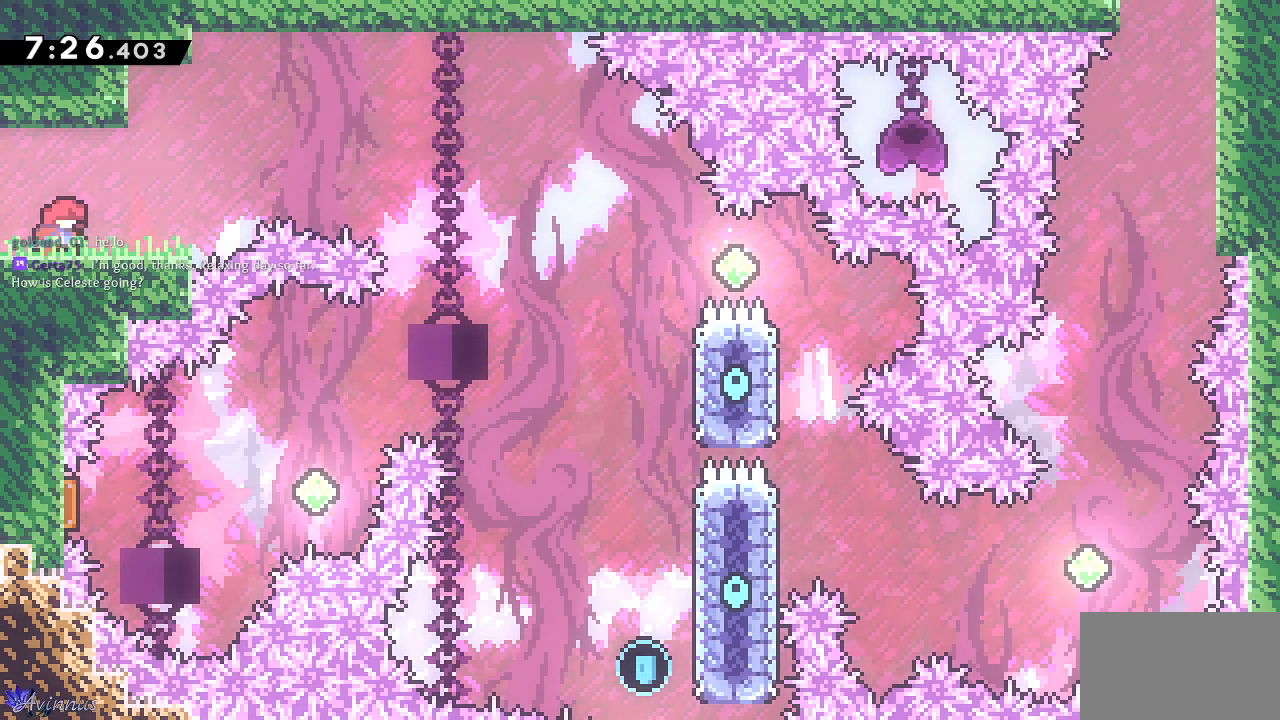
Gameplay with a controller (PlayStation layout); each line is a JSON object with the inputs held at the frame after it. "events" lists button and stick changes between this image and that frame as [ms after this image, input, new state], when the widget could be followed in between.
{"buttons": [], "left_stick": "center", "right_stick": "center", "events": []}
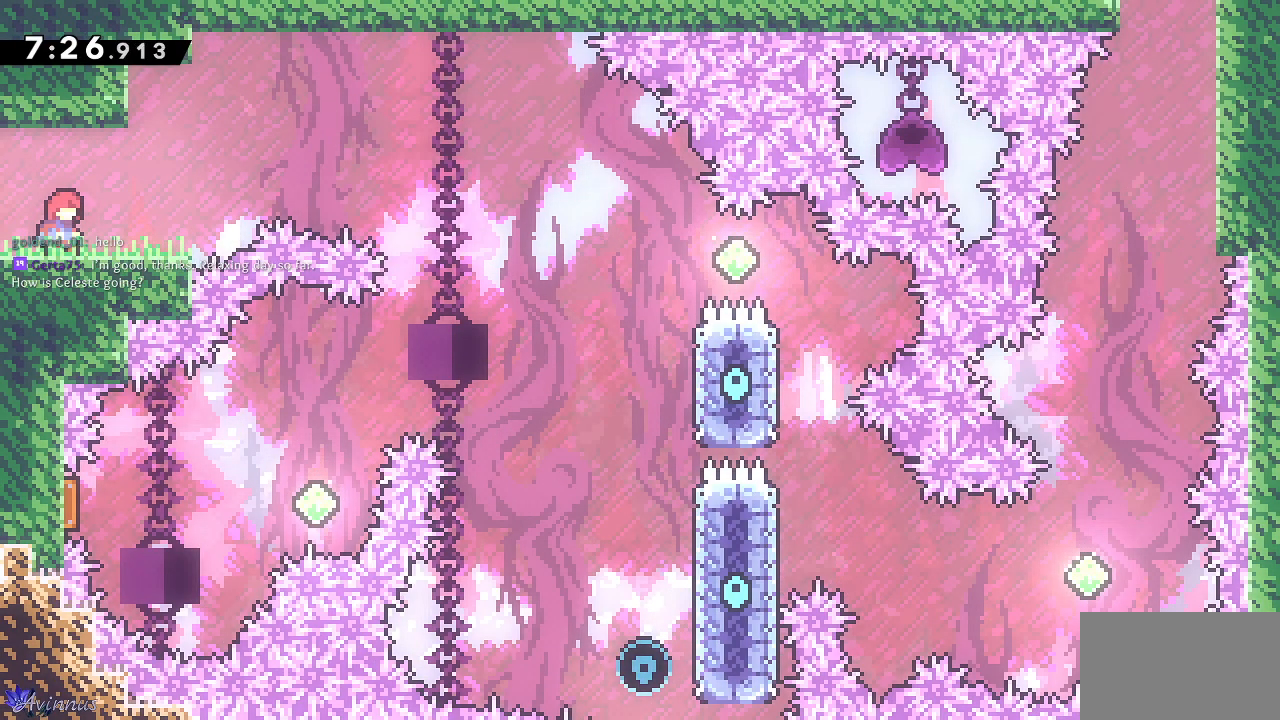
{"buttons": [], "left_stick": "center", "right_stick": "center", "events": []}
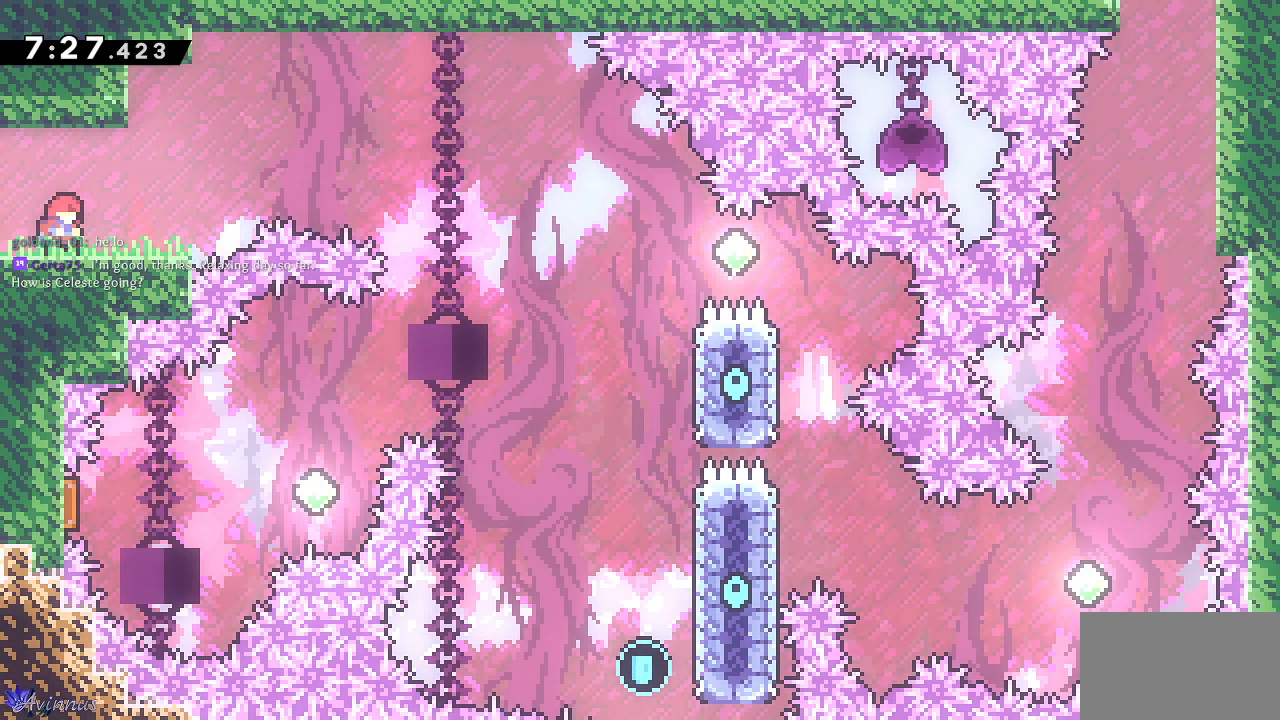
{"buttons": [], "left_stick": "center", "right_stick": "center", "events": []}
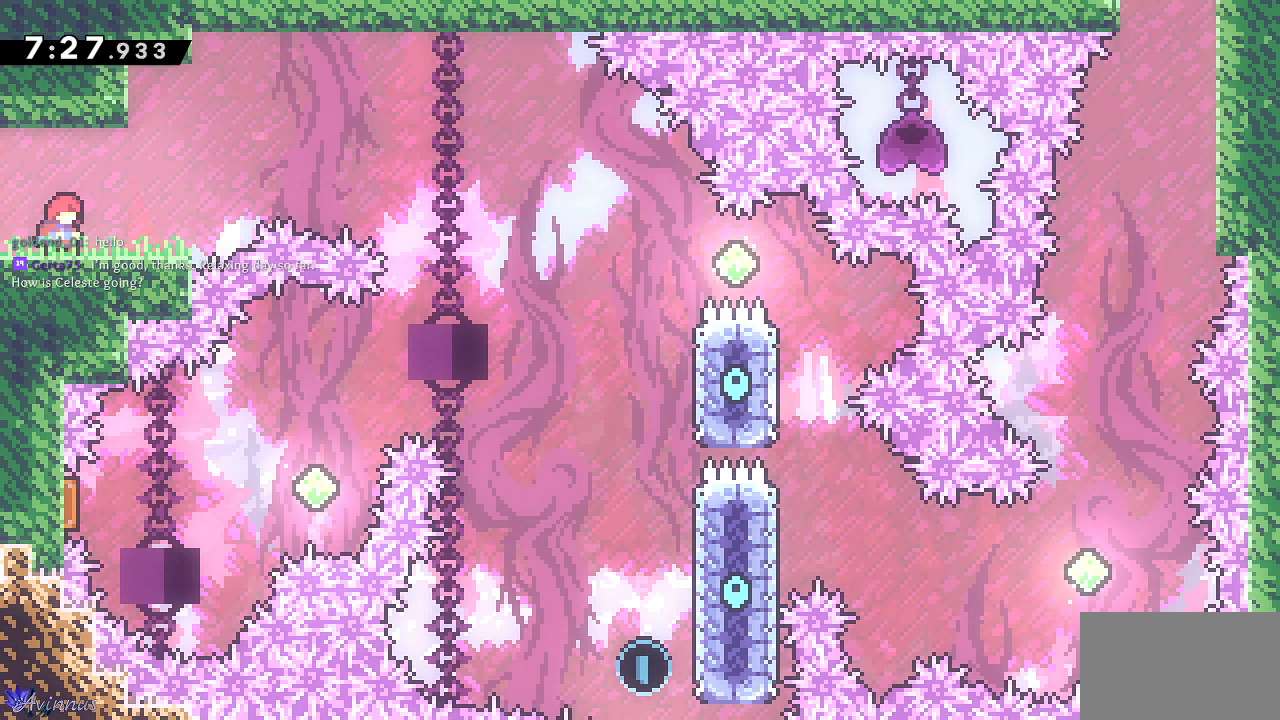
{"buttons": ["DPAD_RIGHT"], "left_stick": "center", "right_stick": "center", "events": [[150, "DPAD_RIGHT", "down"]]}
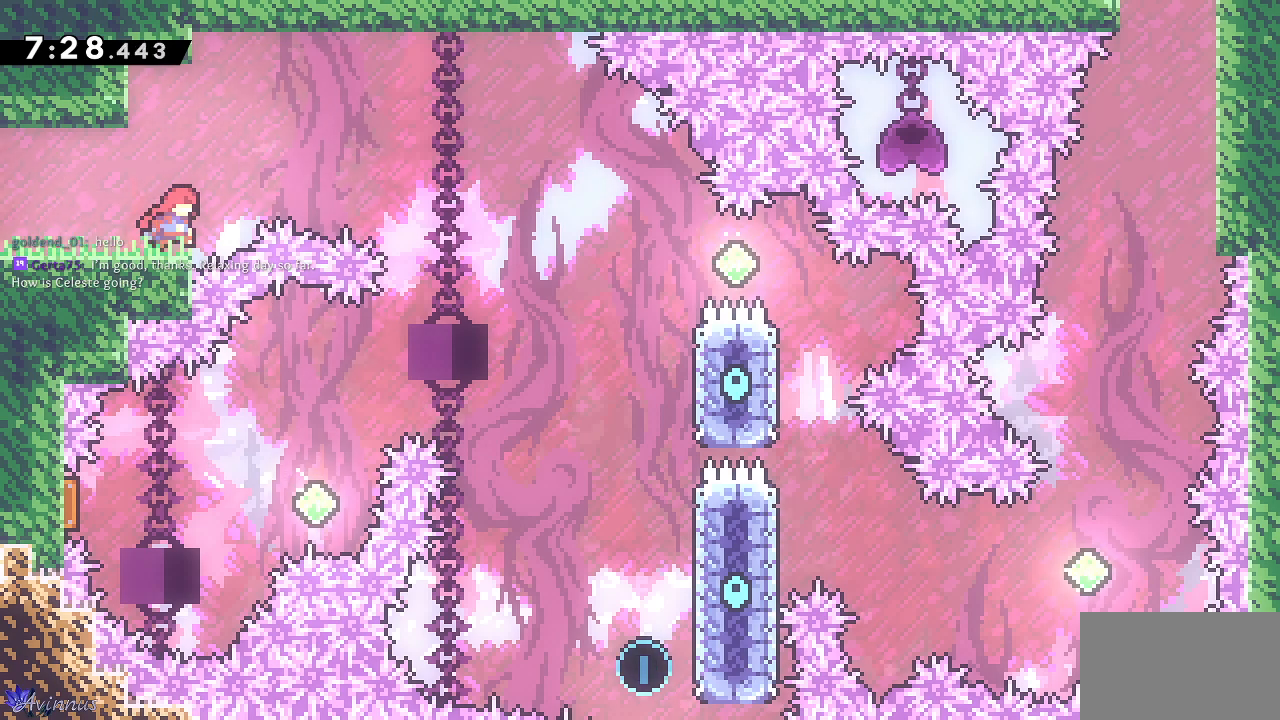
{"buttons": ["CROSS", "DPAD_RIGHT"], "left_stick": "center", "right_stick": "center", "events": [[100, "CROSS", "down"]]}
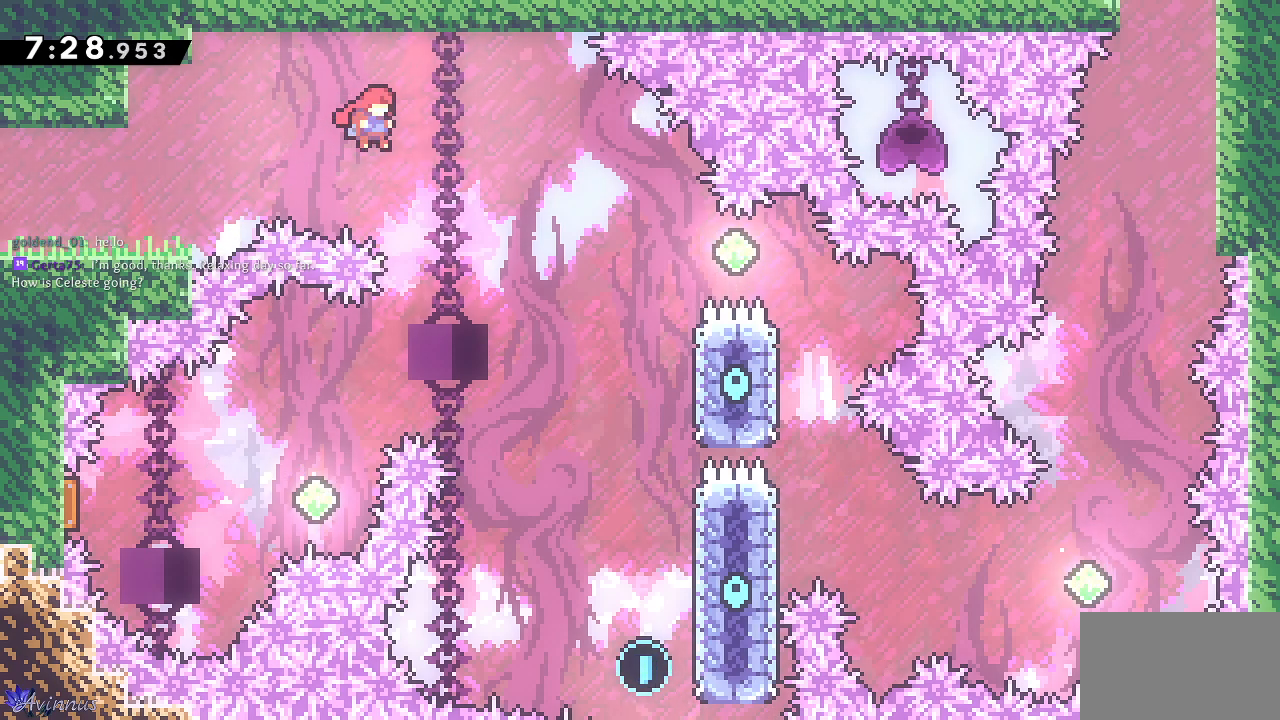
{"buttons": ["CROSS", "DPAD_RIGHT"], "left_stick": "center", "right_stick": "center", "events": []}
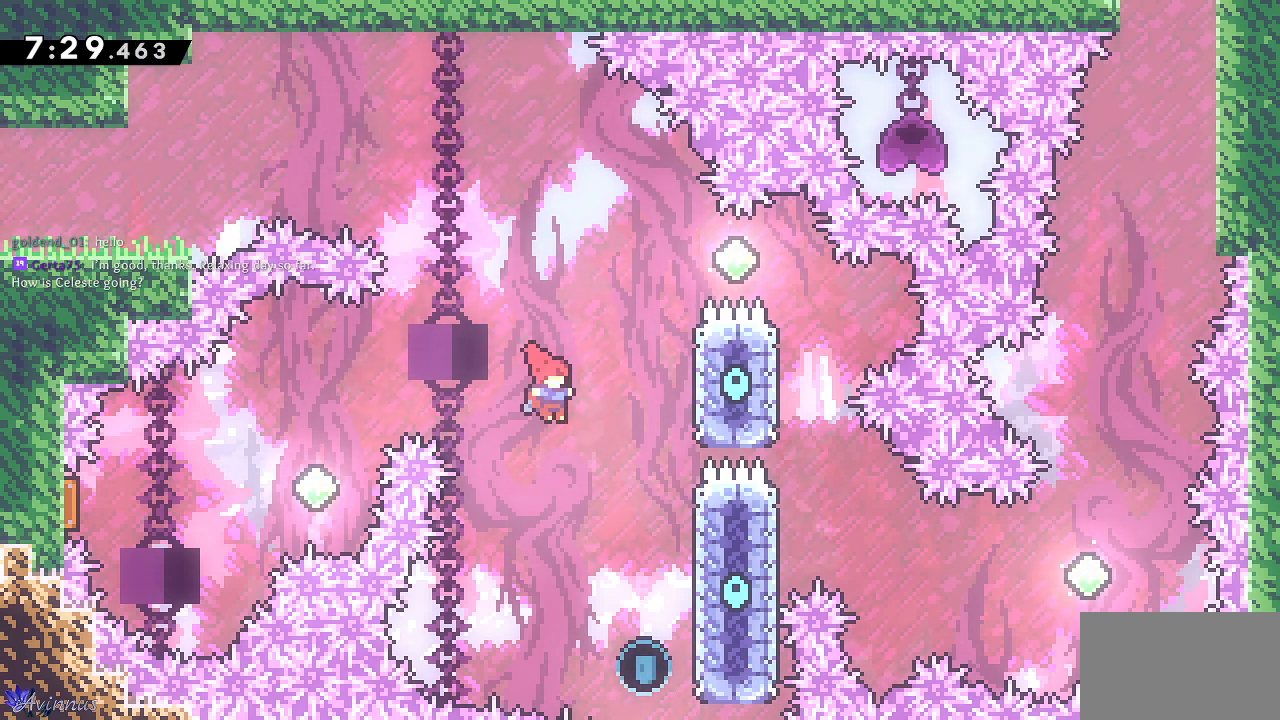
{"buttons": ["SQUARE", "DPAD_UP", "DPAD_LEFT"], "left_stick": "center", "right_stick": "center", "events": [[300, "CROSS", "up"], [333, "DPAD_RIGHT", "up"], [350, "DPAD_UP", "down"], [383, "SQUARE", "down"], [467, "DPAD_LEFT", "down"]]}
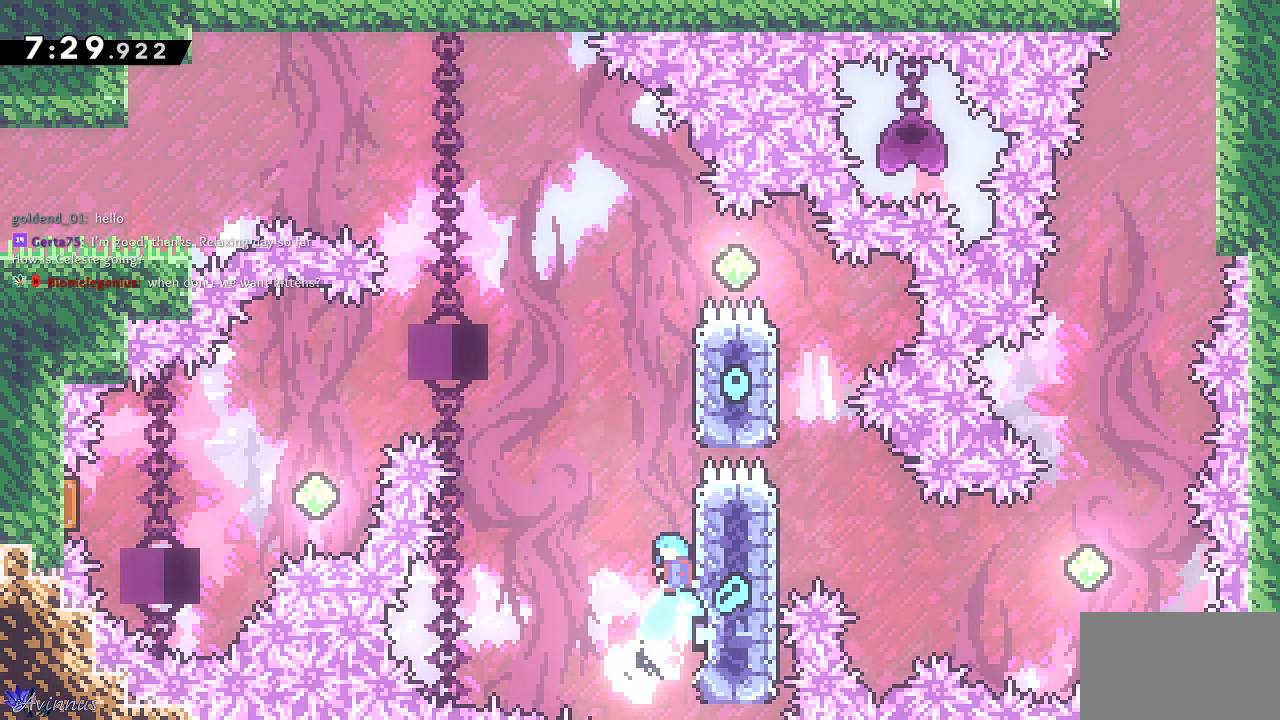
{"buttons": ["CROSS", "DPAD_LEFT"], "left_stick": "center", "right_stick": "center", "events": [[17, "CROSS", "down"], [17, "SQUARE", "up"], [100, "DPAD_UP", "up"]]}
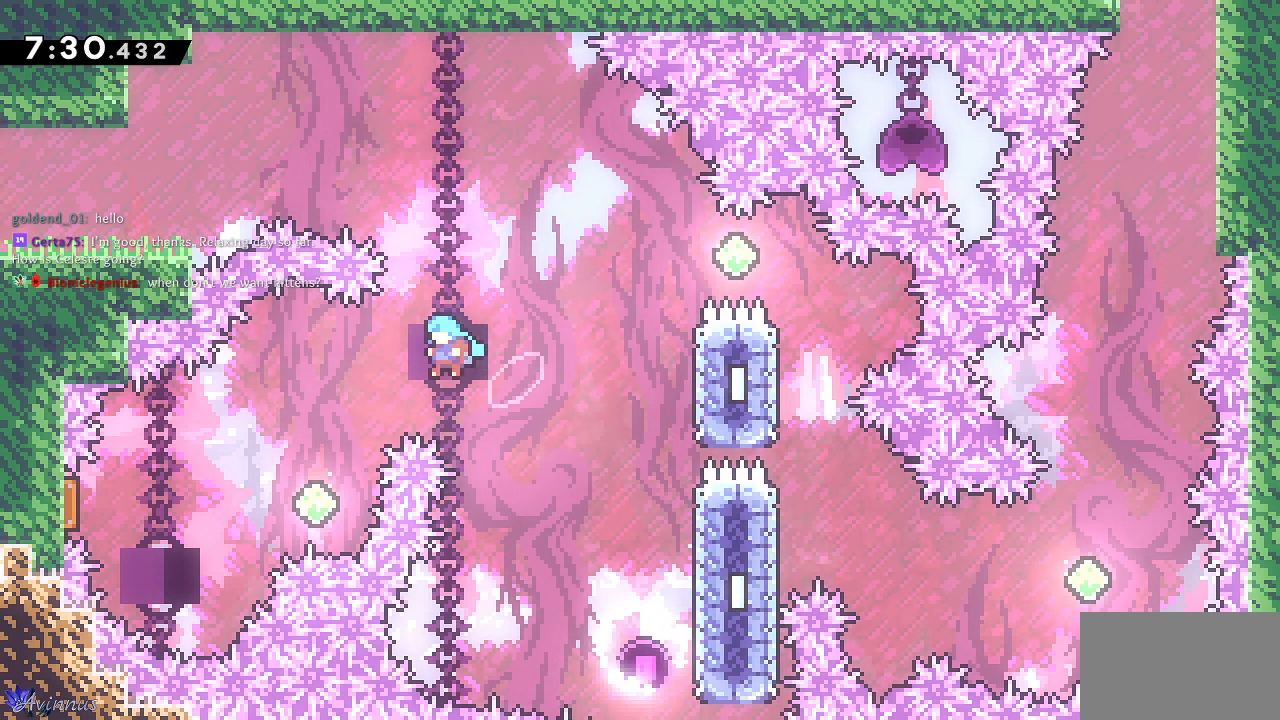
{"buttons": ["DPAD_LEFT"], "left_stick": "center", "right_stick": "center", "events": [[350, "CROSS", "up"], [350, "SQUARE", "down"], [483, "SQUARE", "up"]]}
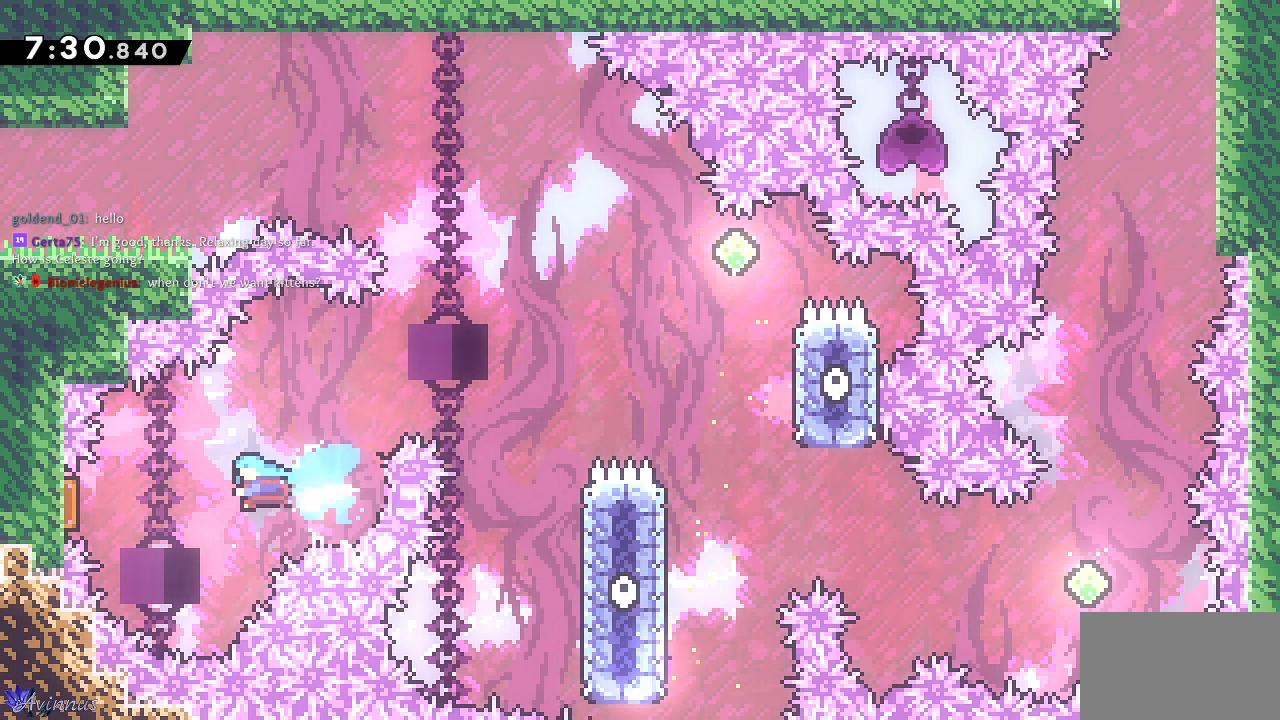
{"buttons": ["DPAD_RIGHT"], "left_stick": "center", "right_stick": "center", "events": [[200, "DPAD_LEFT", "up"], [250, "DPAD_RIGHT", "down"]]}
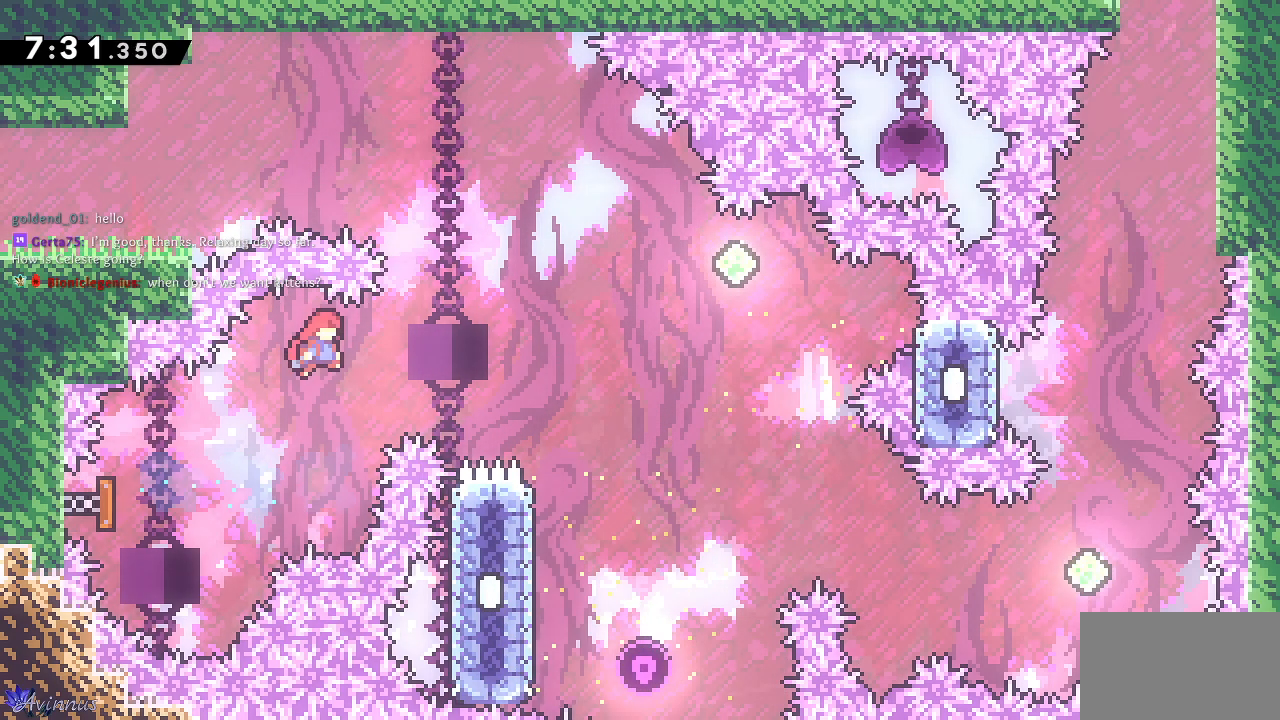
{"buttons": ["DPAD_LEFT"], "left_stick": "center", "right_stick": "center", "events": [[333, "DPAD_RIGHT", "up"], [333, "DPAD_UP", "down"], [350, "DPAD_LEFT", "down"], [350, "DPAD_UP", "up"]]}
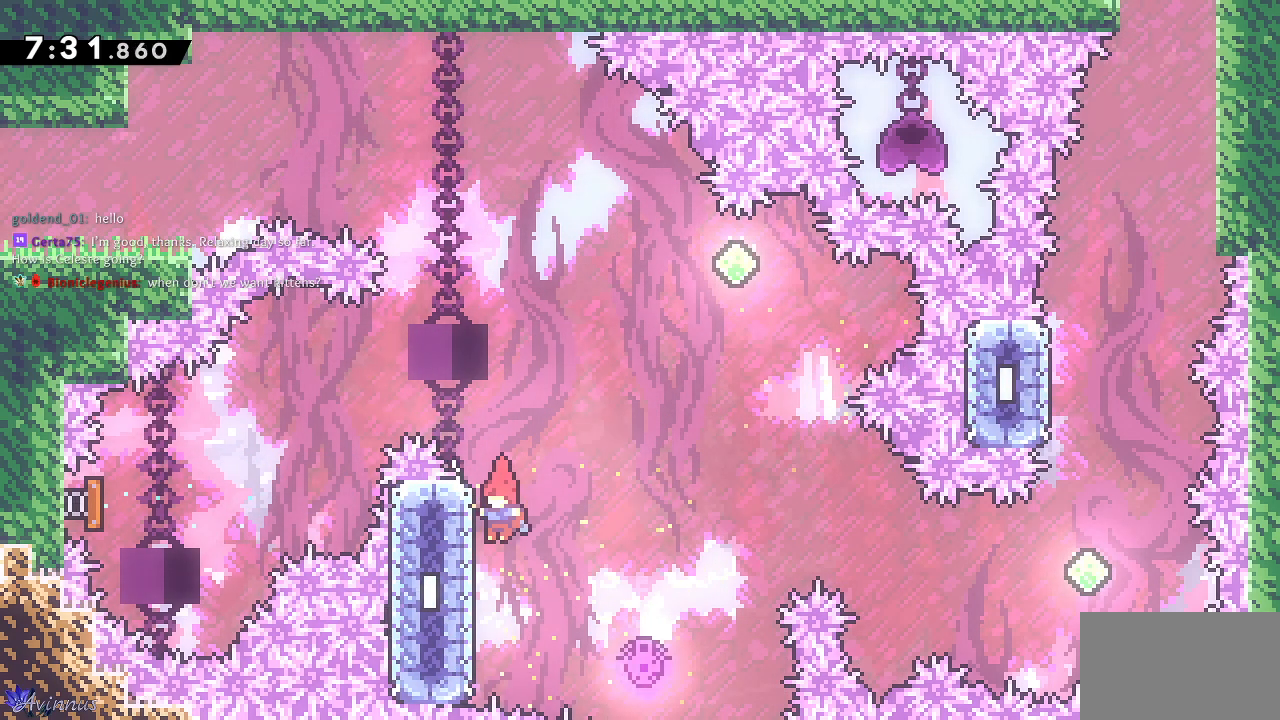
{"buttons": ["CROSS", "DPAD_UP", "DPAD_RIGHT"], "left_stick": "center", "right_stick": "center", "events": [[183, "SQUARE", "down"], [200, "DPAD_UP", "down"], [233, "DPAD_LEFT", "up"], [317, "DPAD_RIGHT", "down"], [333, "SQUARE", "up"], [350, "CROSS", "down"]]}
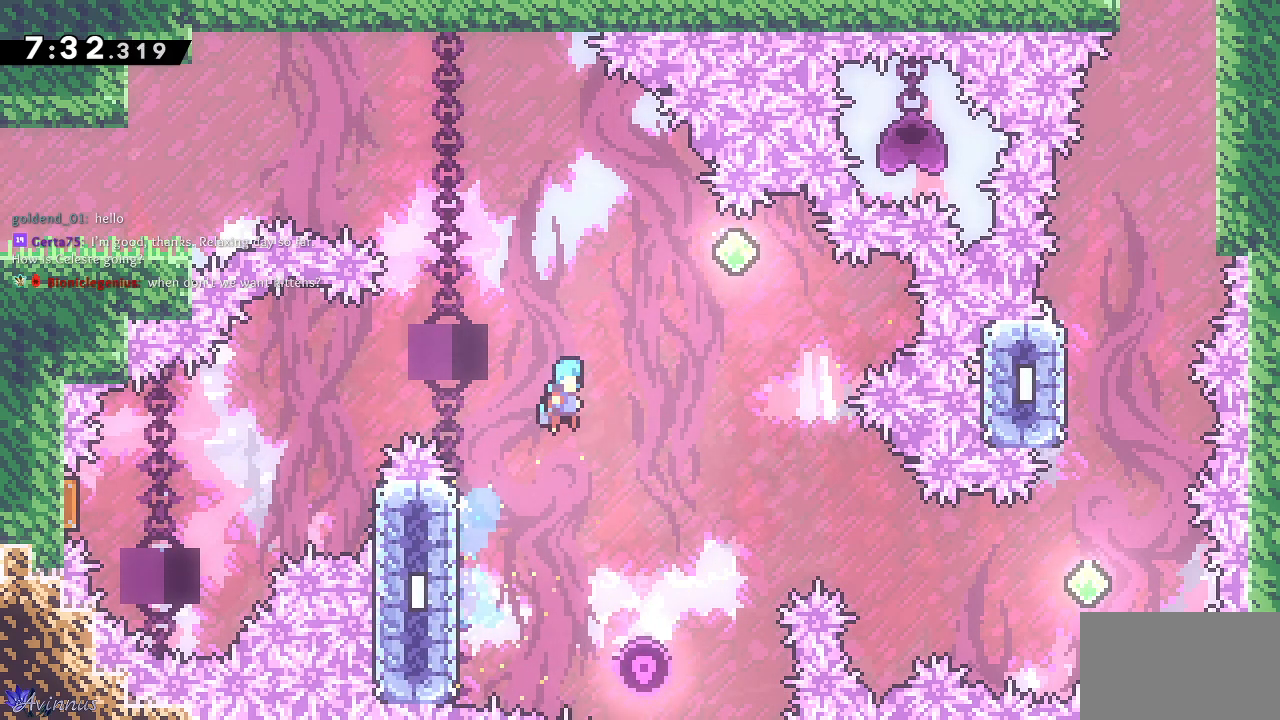
{"buttons": ["CROSS", "DPAD_UP", "DPAD_RIGHT"], "left_stick": "center", "right_stick": "center", "events": []}
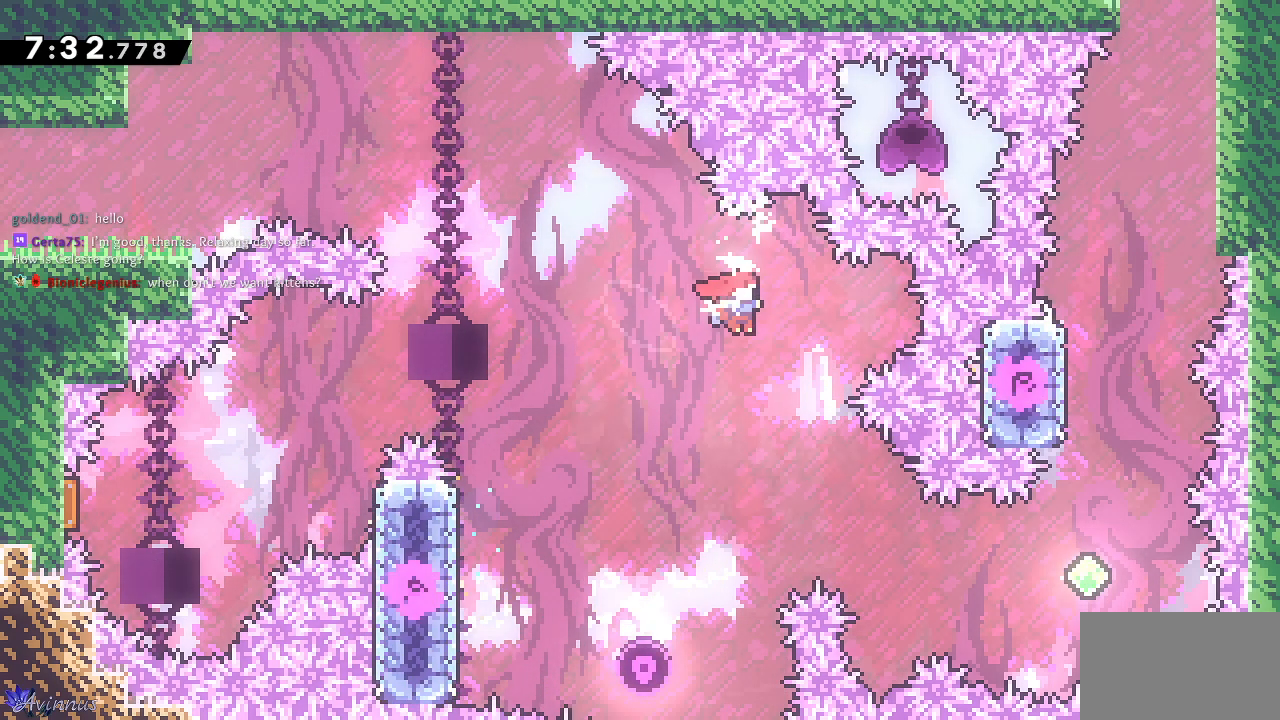
{"buttons": ["SQUARE", "DPAD_RIGHT"], "left_stick": "center", "right_stick": "center", "events": [[200, "CROSS", "up"], [400, "SQUARE", "down"], [450, "DPAD_UP", "up"]]}
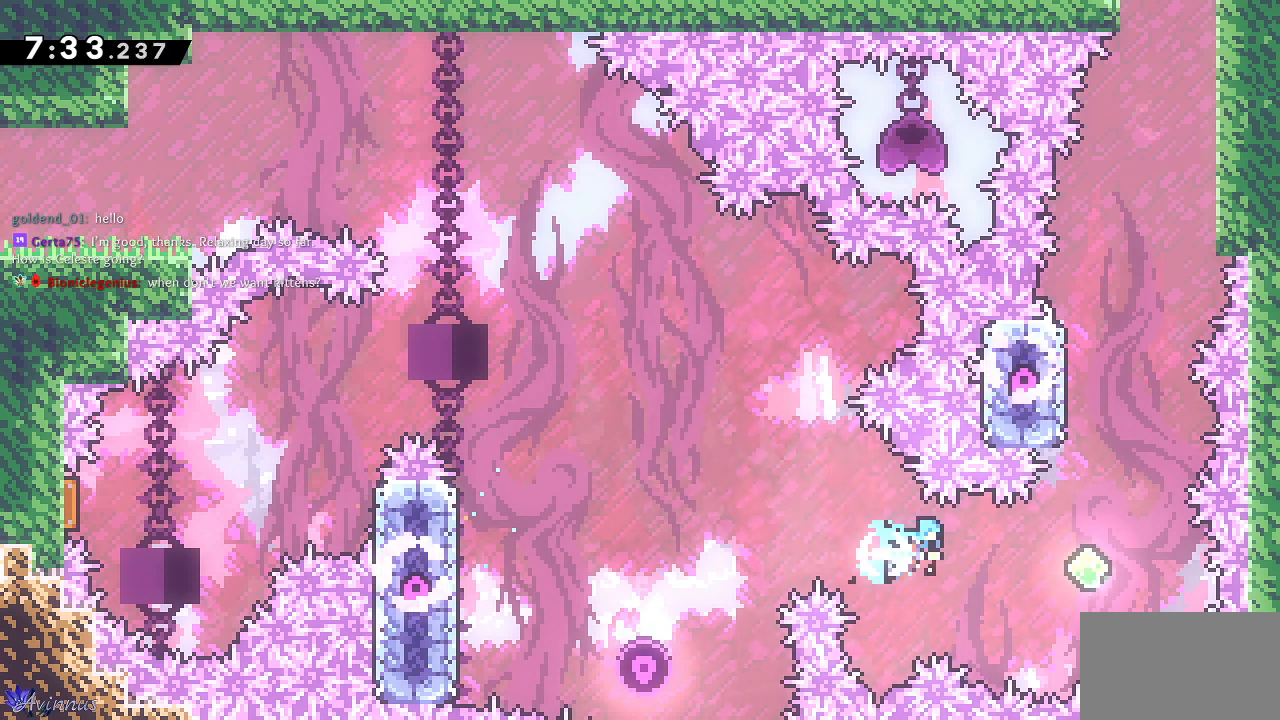
{"buttons": ["CROSS", "DPAD_UP", "DPAD_LEFT"], "left_stick": "center", "right_stick": "center", "events": [[150, "SQUARE", "up"], [217, "DPAD_UP", "down"], [233, "DPAD_RIGHT", "up"], [267, "SQUARE", "down"], [367, "DPAD_LEFT", "down"], [433, "SQUARE", "up"], [467, "CROSS", "down"]]}
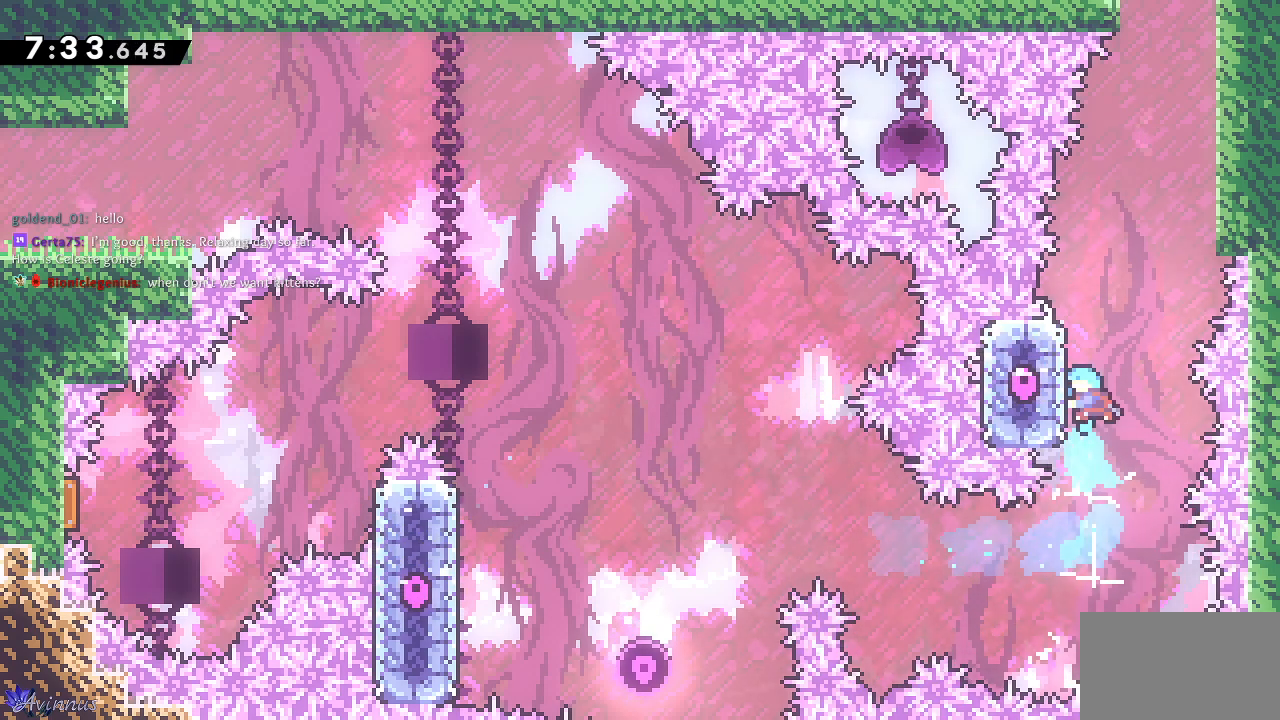
{"buttons": ["DPAD_UP", "DPAD_LEFT"], "left_stick": "center", "right_stick": "center", "events": [[167, "DPAD_LEFT", "up"], [167, "DPAD_RIGHT", "down"], [467, "CROSS", "up"], [467, "DPAD_RIGHT", "up"], [483, "DPAD_LEFT", "down"]]}
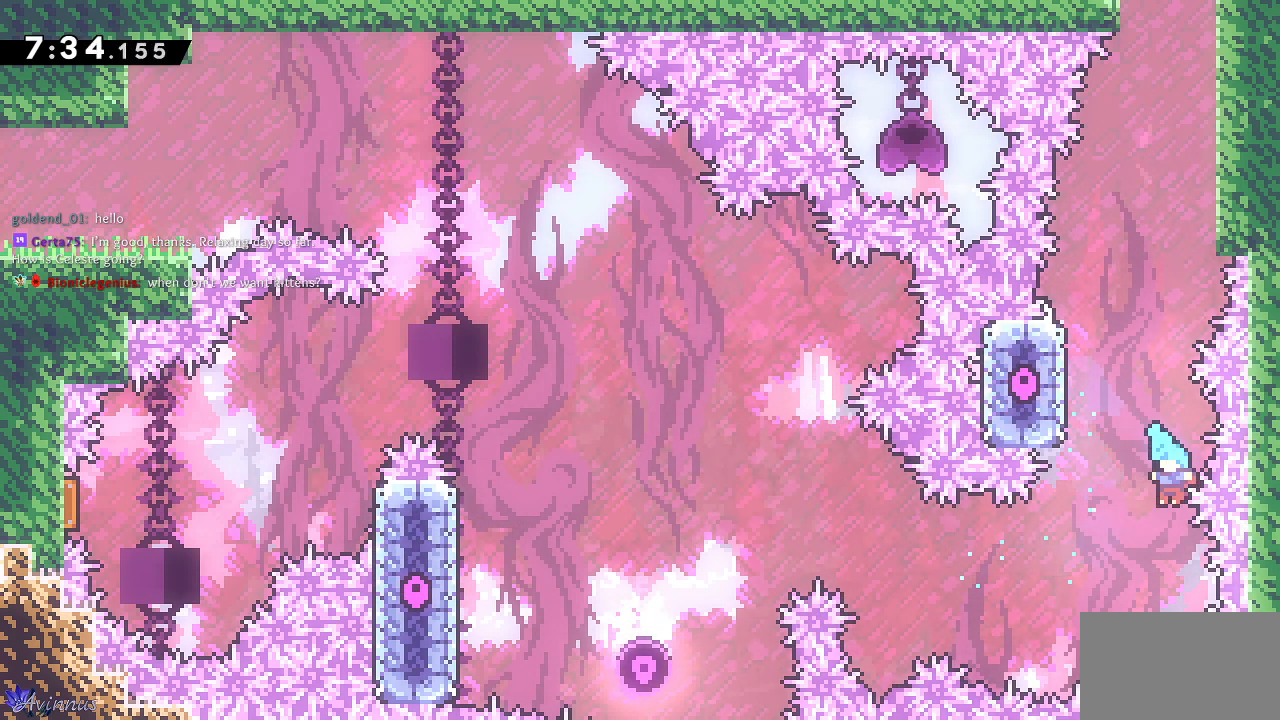
{"buttons": [], "left_stick": "center", "right_stick": "center", "events": [[250, "DPAD_UP", "up"], [283, "DPAD_LEFT", "up"]]}
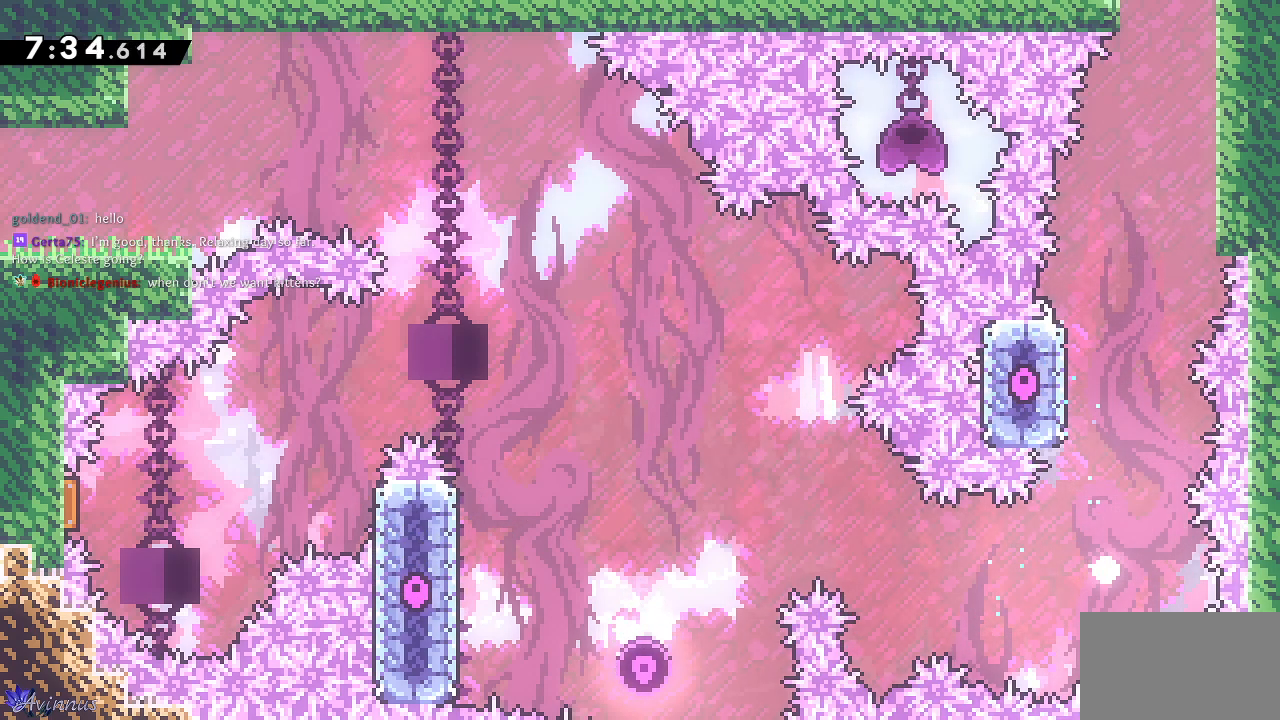
{"buttons": [], "left_stick": "center", "right_stick": "center", "events": []}
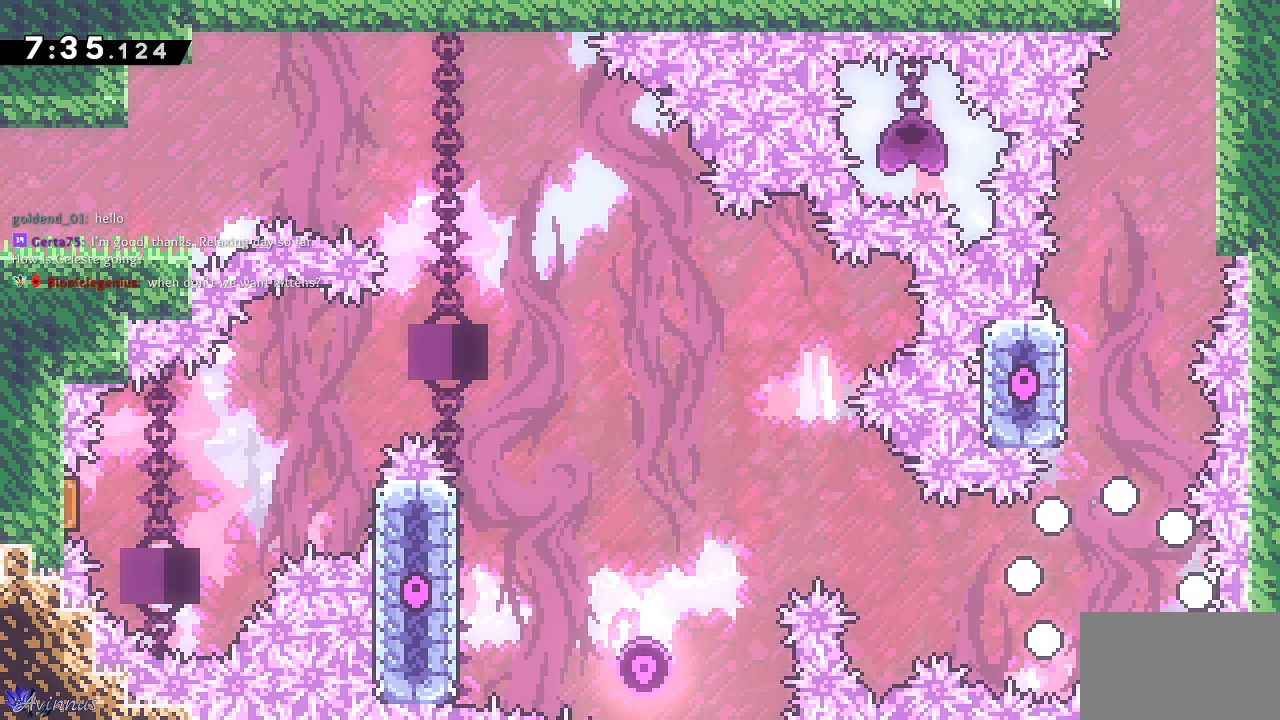
{"buttons": [], "left_stick": "center", "right_stick": "center", "events": []}